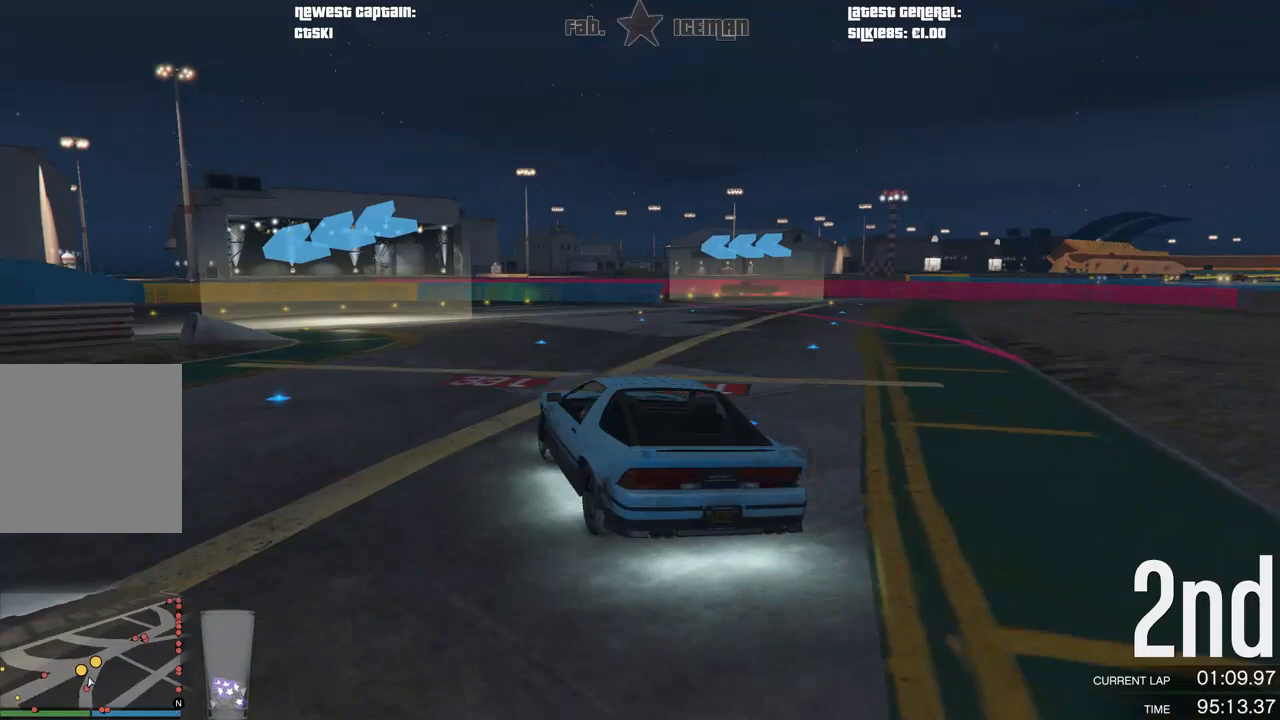
Gameplay with a controller (Xbox layout); each line is a JSON object with the inputs held at the frame after it. "events" lists button and stick changes between this image and that frame as [ms after this image, input, new state], when the widget could be followed in between.
{"buttons": ["R2"], "left_stick": "down-left", "right_stick": "center", "events": [[62, "left_stick", "down-left"]]}
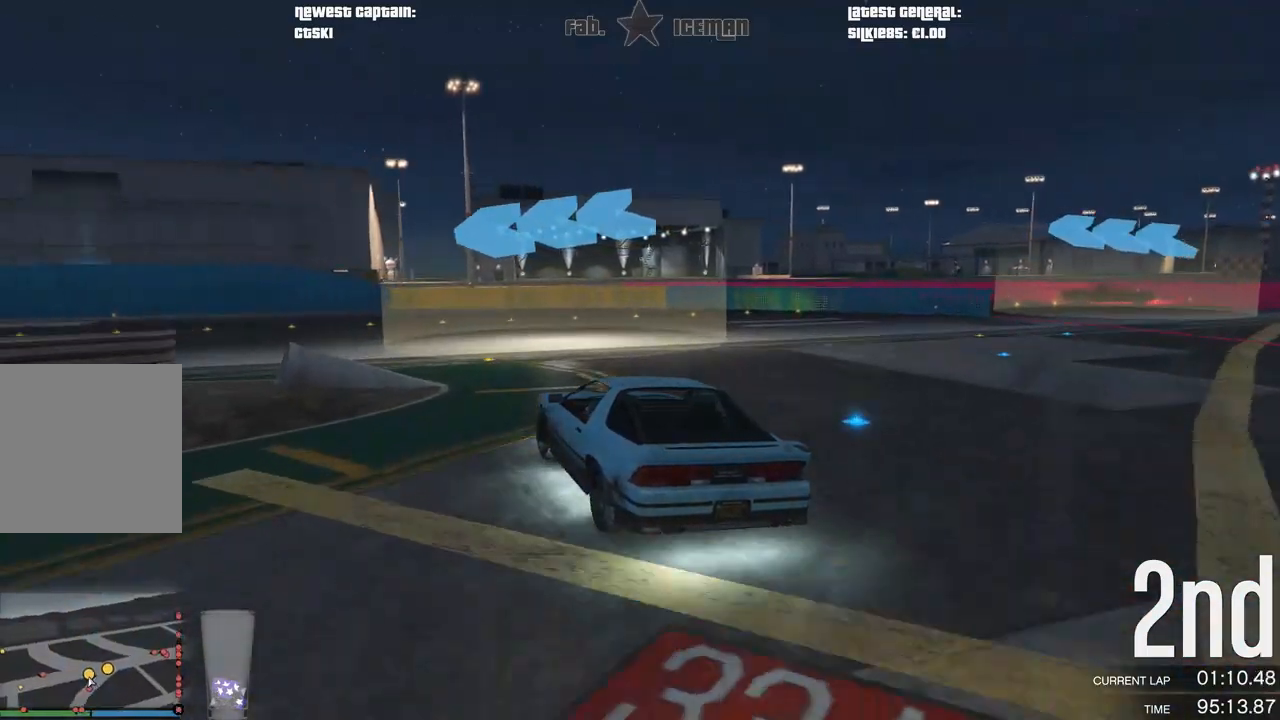
{"buttons": ["R2"], "left_stick": "down-left", "right_stick": "center", "events": []}
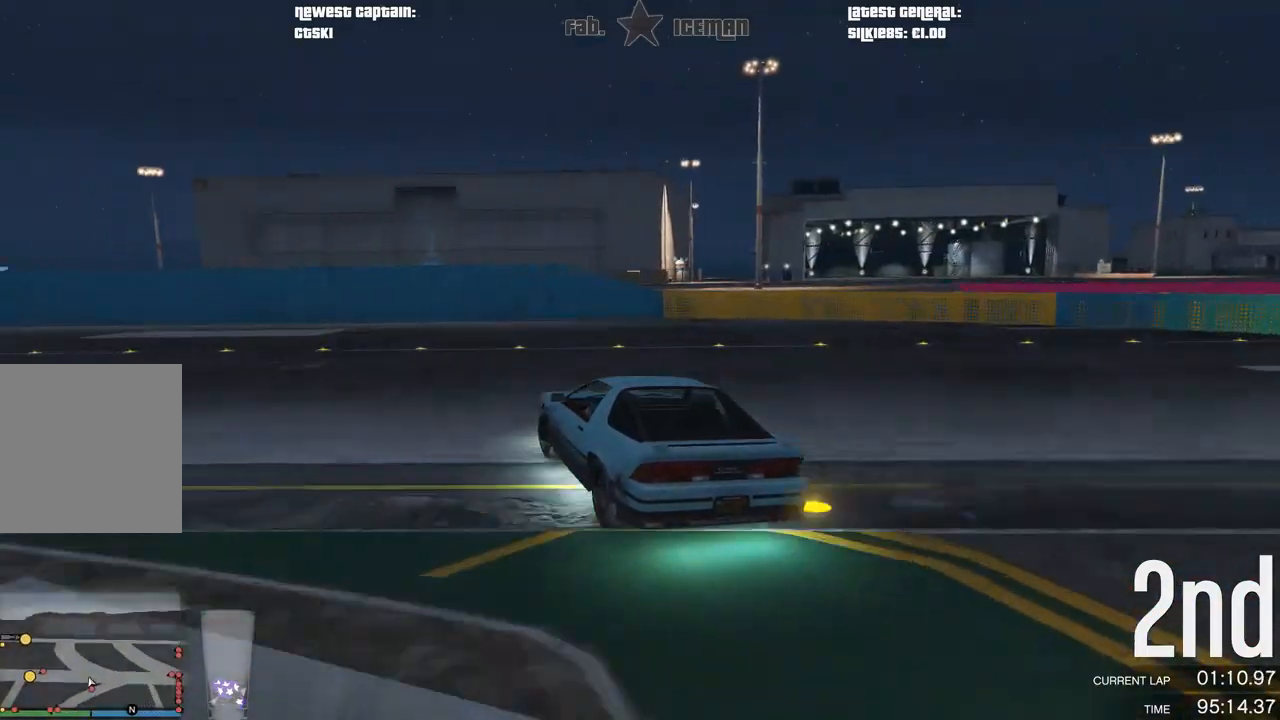
{"buttons": ["R2"], "left_stick": "down-left", "right_stick": "center", "events": []}
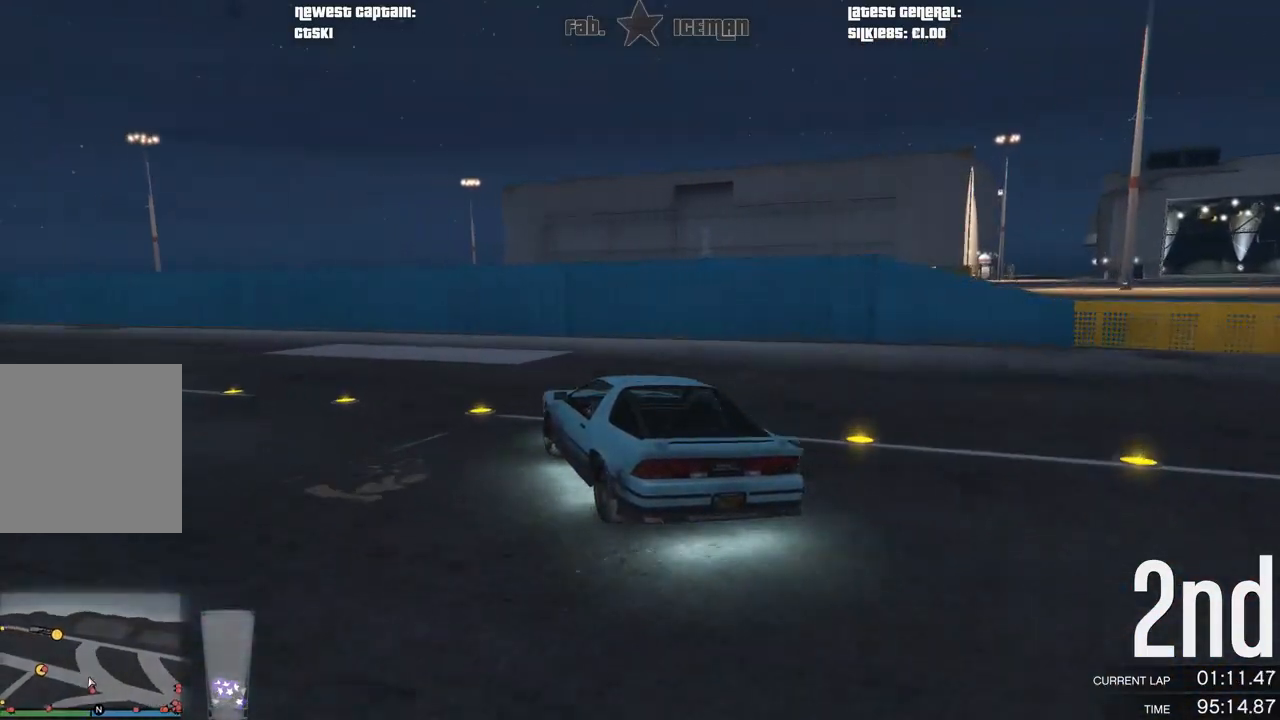
{"buttons": ["R2"], "left_stick": "down-left", "right_stick": "center", "events": []}
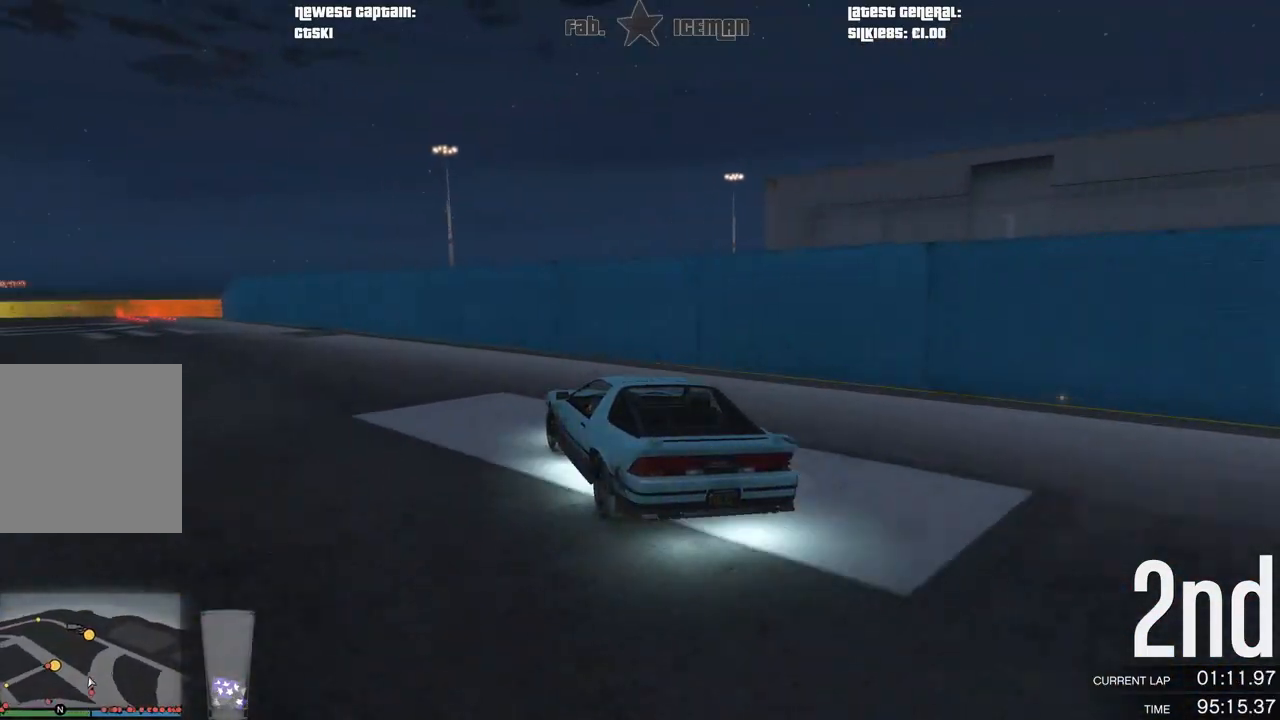
{"buttons": ["R2"], "left_stick": "down-left", "right_stick": "center", "events": [[271, "left_stick", "center"], [354, "left_stick", "down-left"]]}
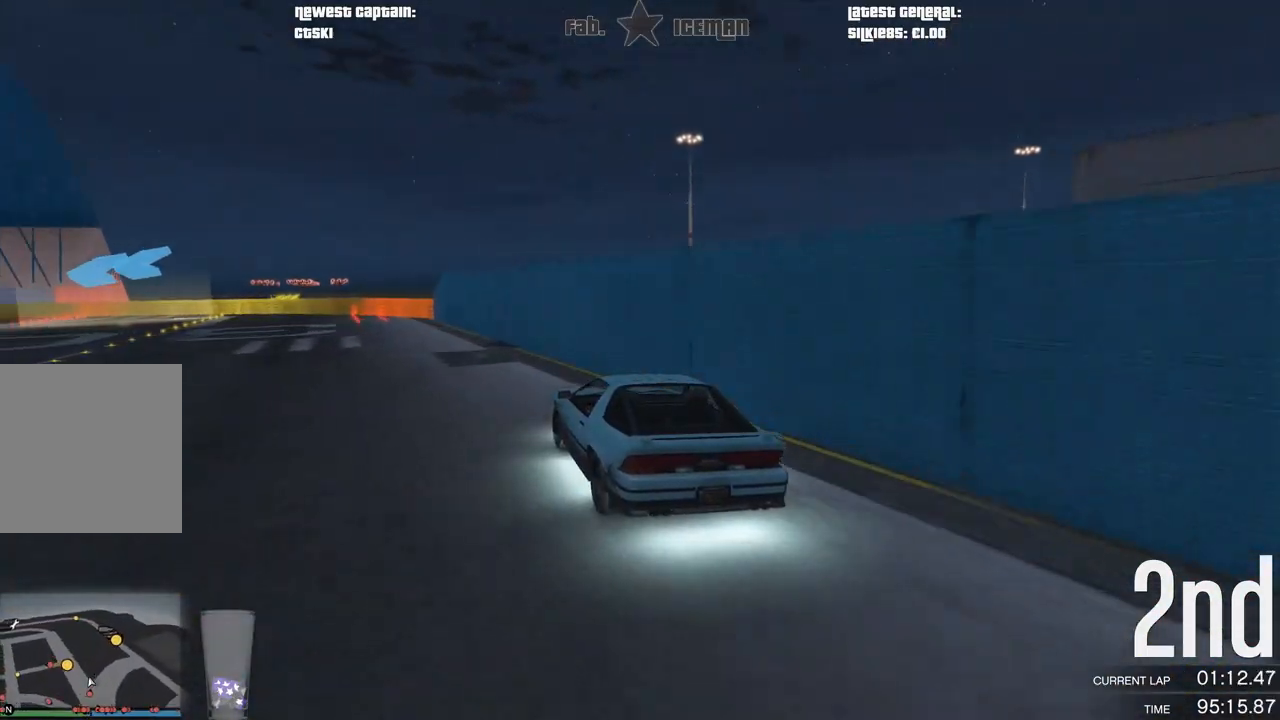
{"buttons": ["R2"], "left_stick": "down-left", "right_stick": "center", "events": [[42, "left_stick", "center"], [188, "left_stick", "down-left"], [333, "left_stick", "center"], [396, "left_stick", "down-left"]]}
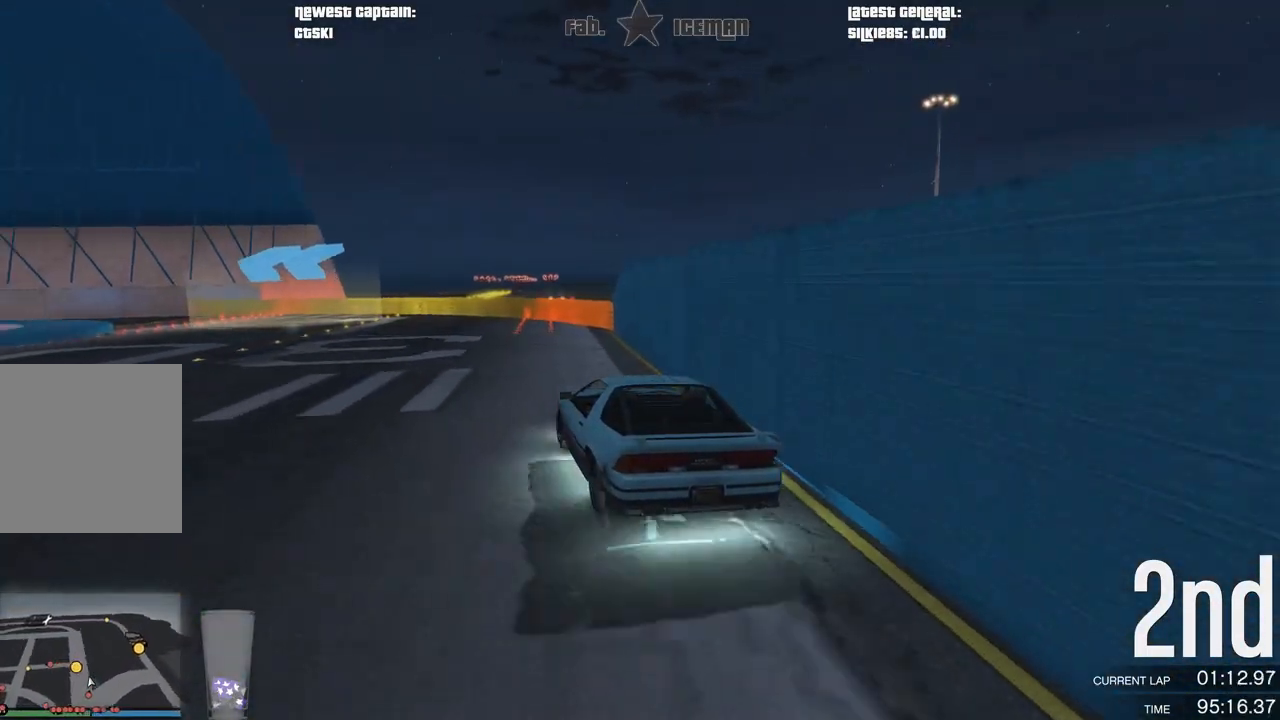
{"buttons": ["R2"], "left_stick": "center", "right_stick": "center", "events": [[104, "left_stick", "center"], [208, "left_stick", "down-left"], [375, "left_stick", "center"]]}
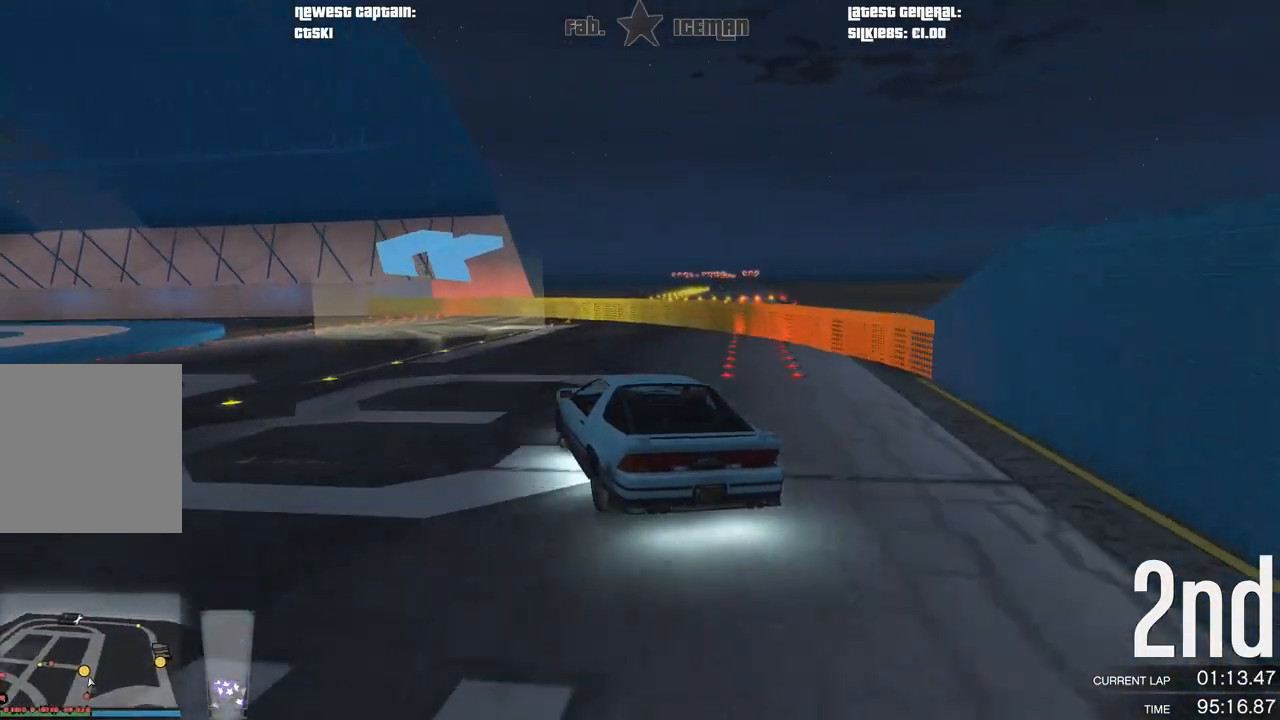
{"buttons": ["R2"], "left_stick": "down-left", "right_stick": "center", "events": [[62, "left_stick", "down-left"], [271, "left_stick", "center"], [396, "left_stick", "down-left"]]}
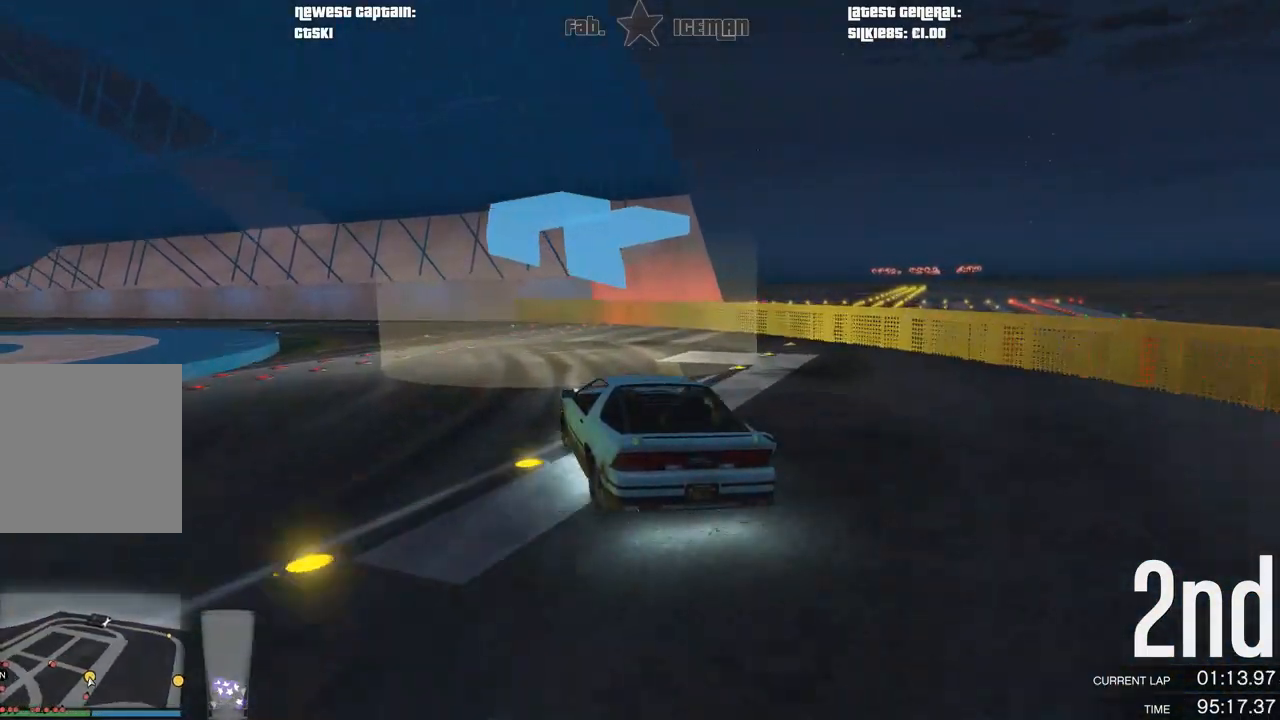
{"buttons": ["R2"], "left_stick": "down-left", "right_stick": "center", "events": [[62, "left_stick", "center"], [167, "left_stick", "down-left"], [396, "left_stick", "center"], [479, "left_stick", "down-left"]]}
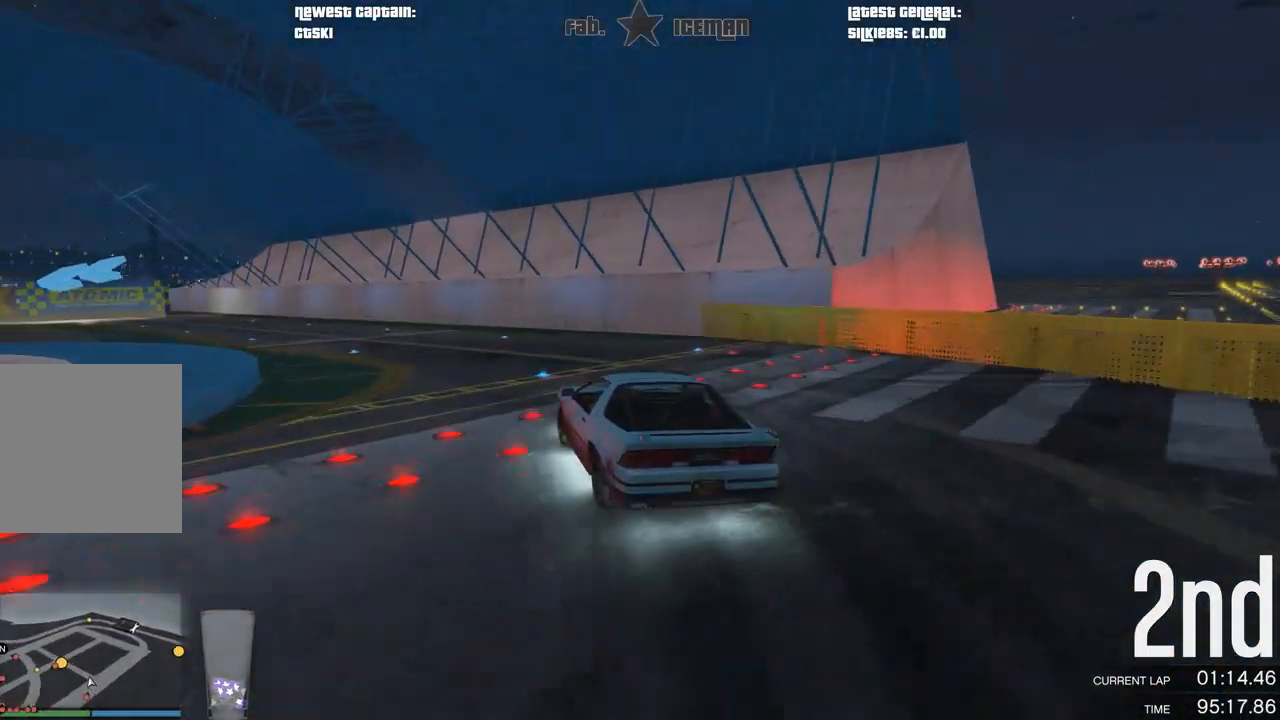
{"buttons": ["R2"], "left_stick": "center", "right_stick": "center", "events": [[146, "left_stick", "center"], [250, "left_stick", "down-left"], [458, "left_stick", "center"]]}
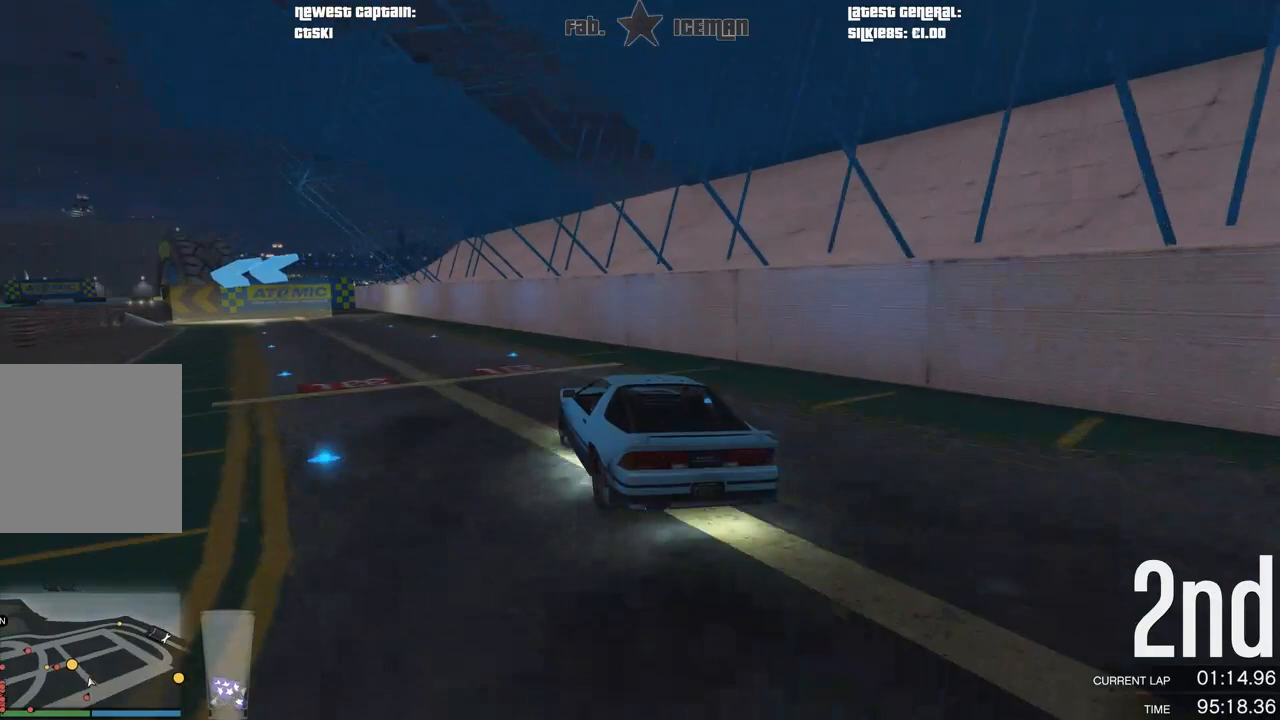
{"buttons": [], "left_stick": "down-left", "right_stick": "center", "events": [[62, "left_stick", "down-left"], [479, "R2", "up"]]}
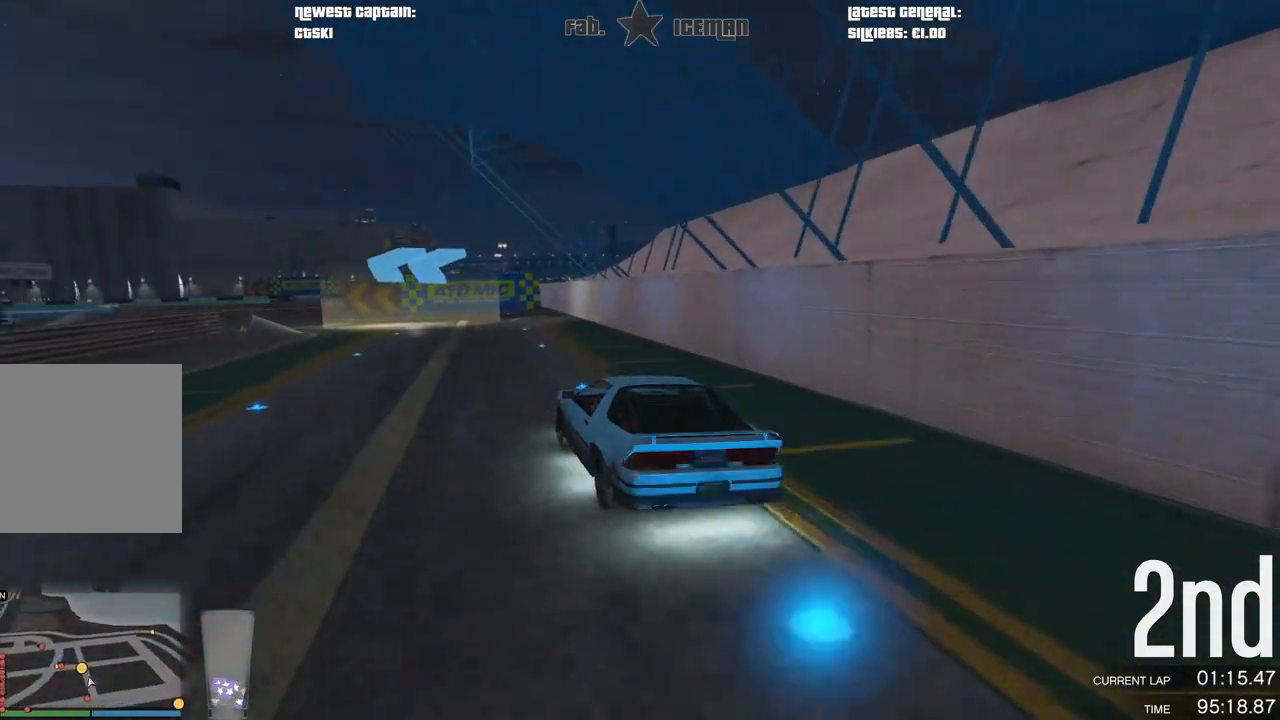
{"buttons": [], "left_stick": "down-left", "right_stick": "center", "events": [[42, "L2", "down"], [146, "left_stick", "center"], [188, "L2", "up"], [354, "left_stick", "down-left"]]}
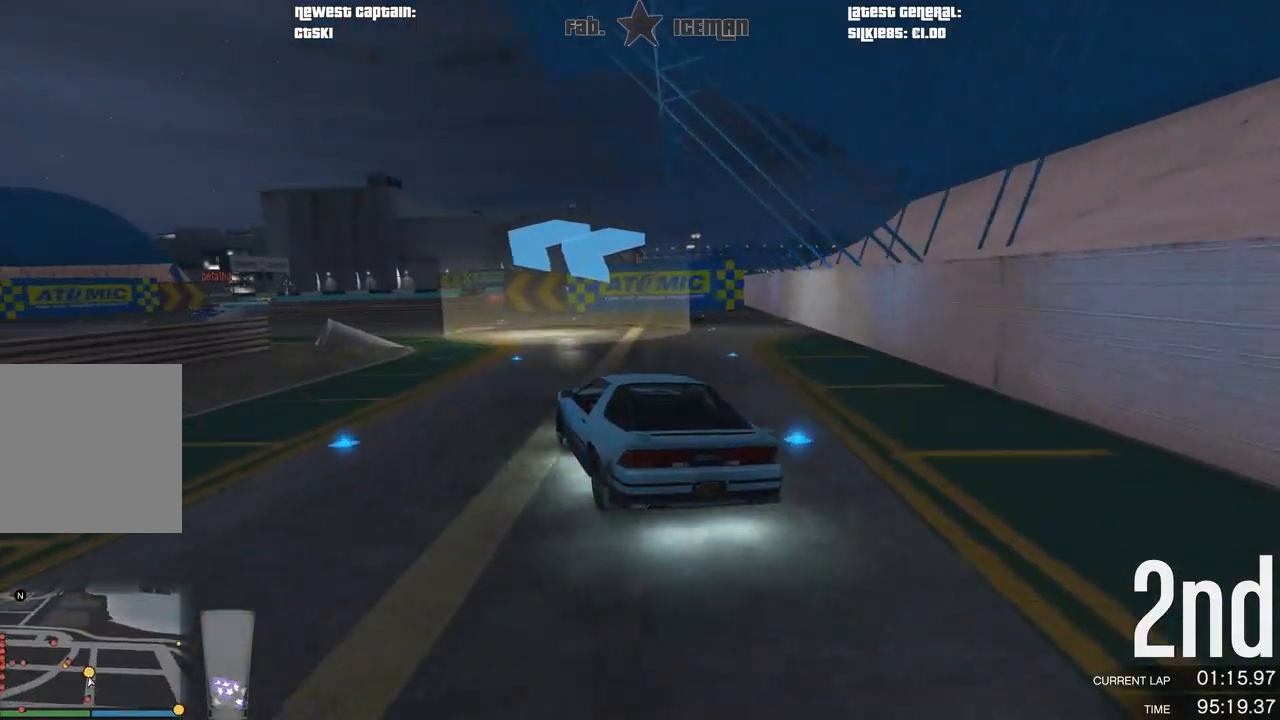
{"buttons": [], "left_stick": "down-left", "right_stick": "center", "events": [[42, "left_stick", "center"], [146, "left_stick", "down-left"]]}
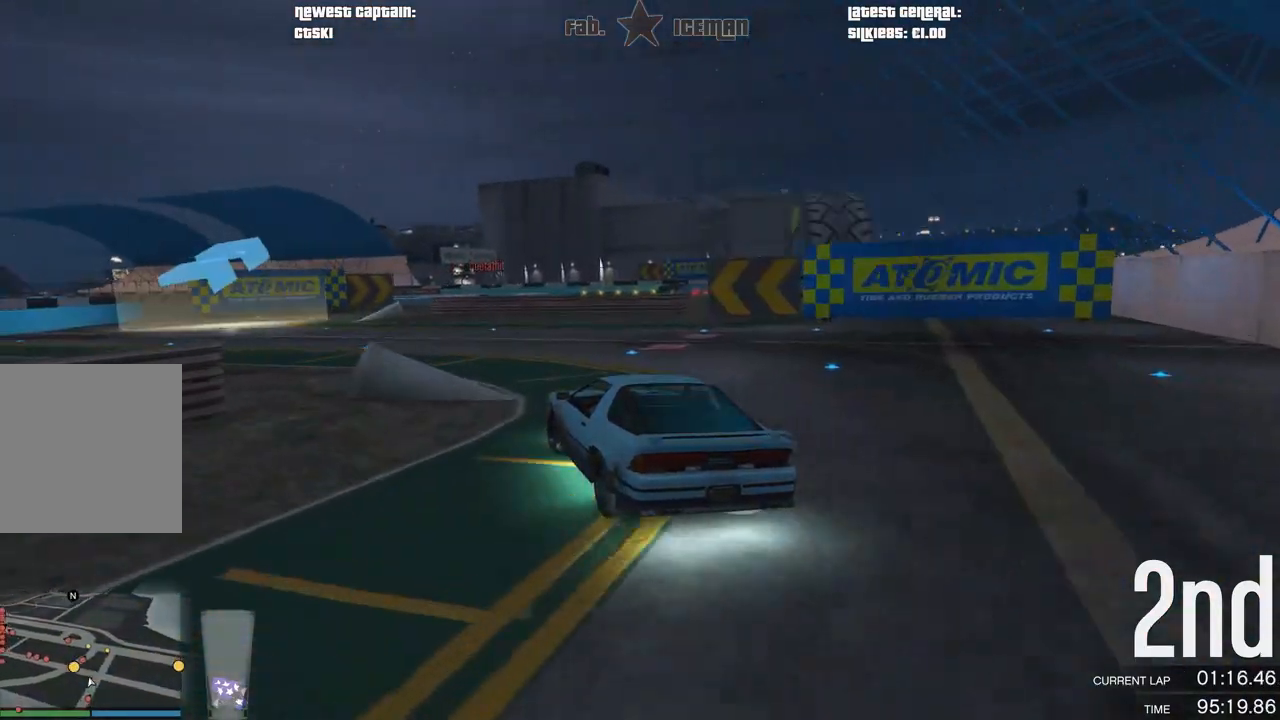
{"buttons": ["R2"], "left_stick": "center", "right_stick": "center", "events": [[104, "R2", "down"], [500, "left_stick", "center"]]}
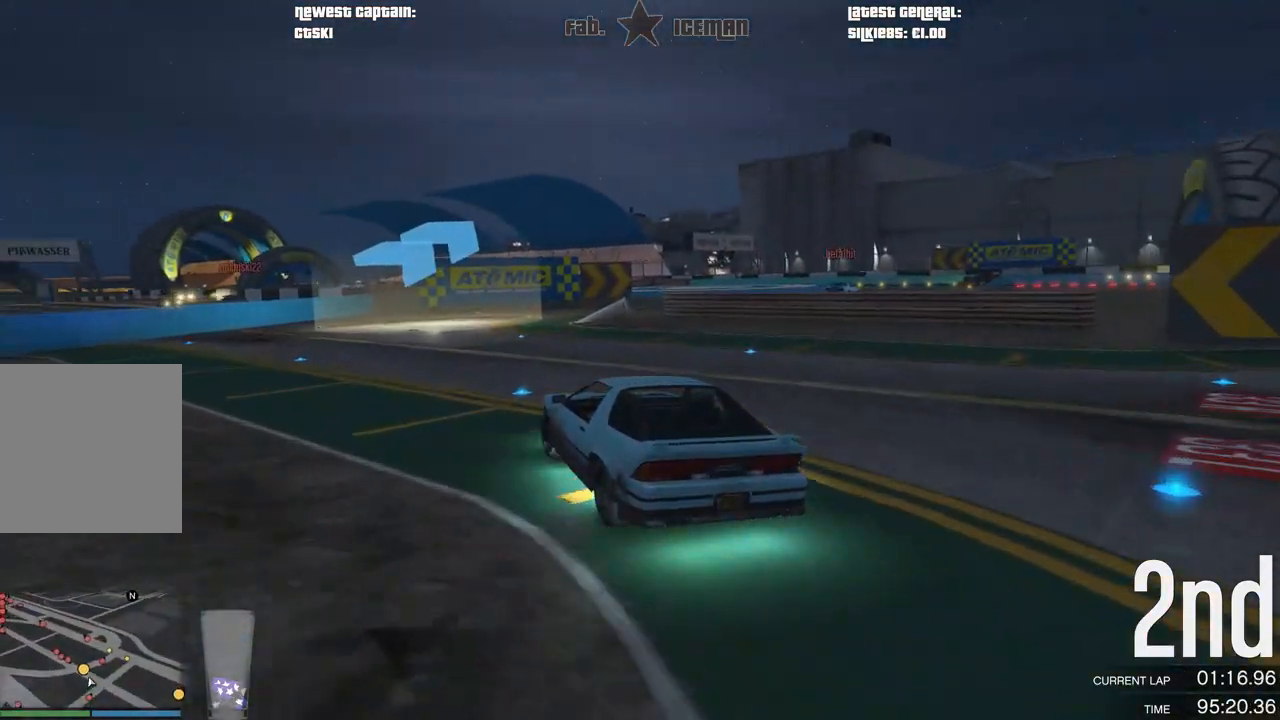
{"buttons": [], "left_stick": "right", "right_stick": "center", "events": [[104, "left_stick", "right"], [292, "R2", "up"], [354, "left_stick", "center"], [417, "left_stick", "right"]]}
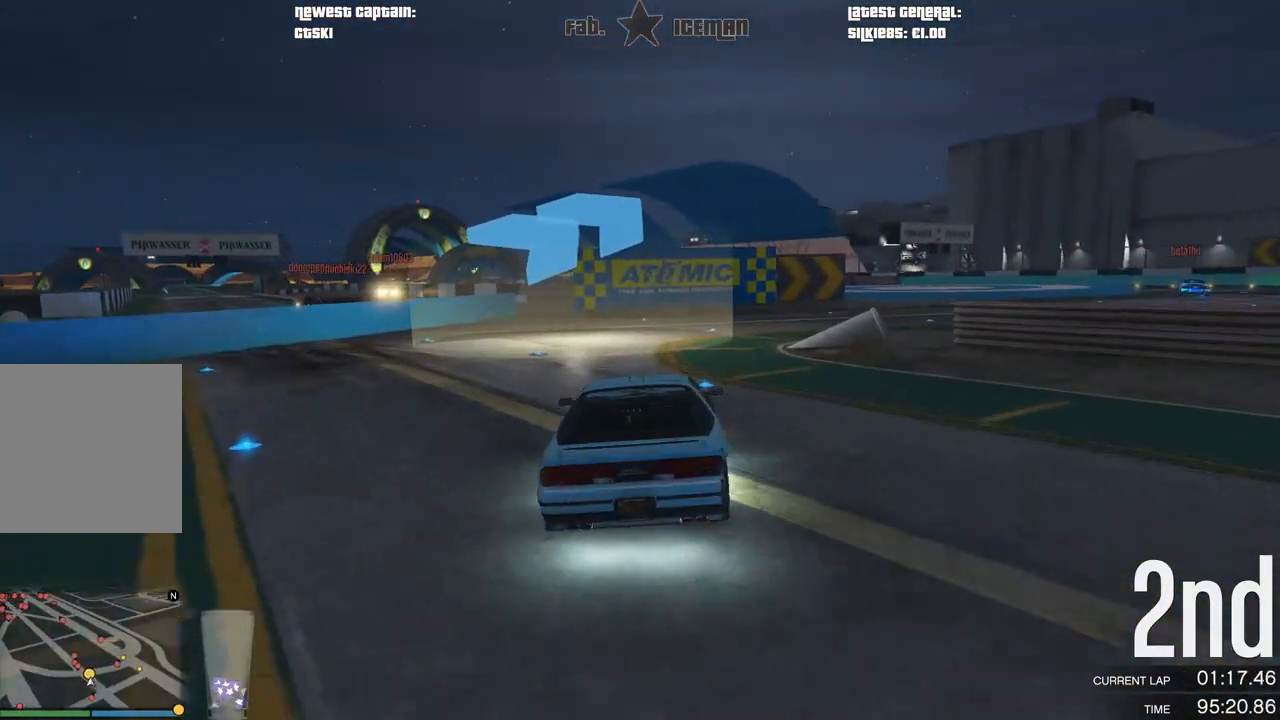
{"buttons": ["R2"], "left_stick": "right", "right_stick": "center"}
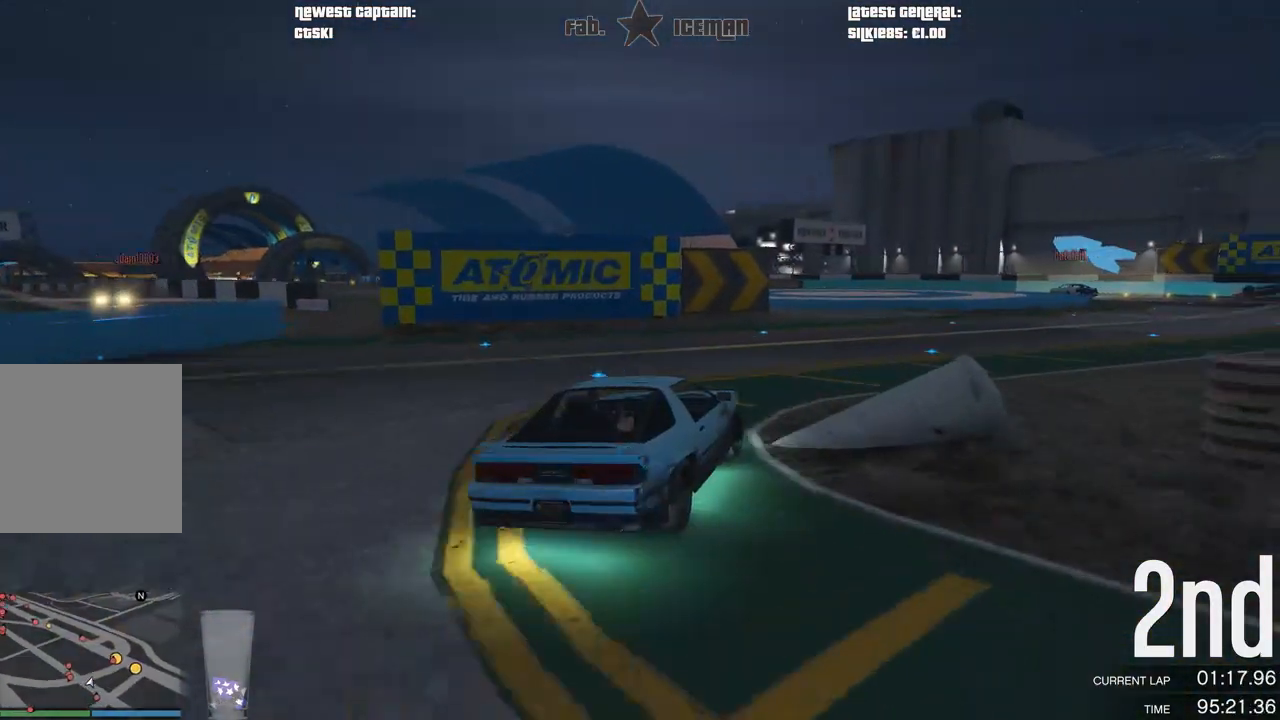
{"buttons": ["R2"], "left_stick": "right", "right_stick": "center", "events": [[250, "left_stick", "up-right"], [354, "left_stick", "right"]]}
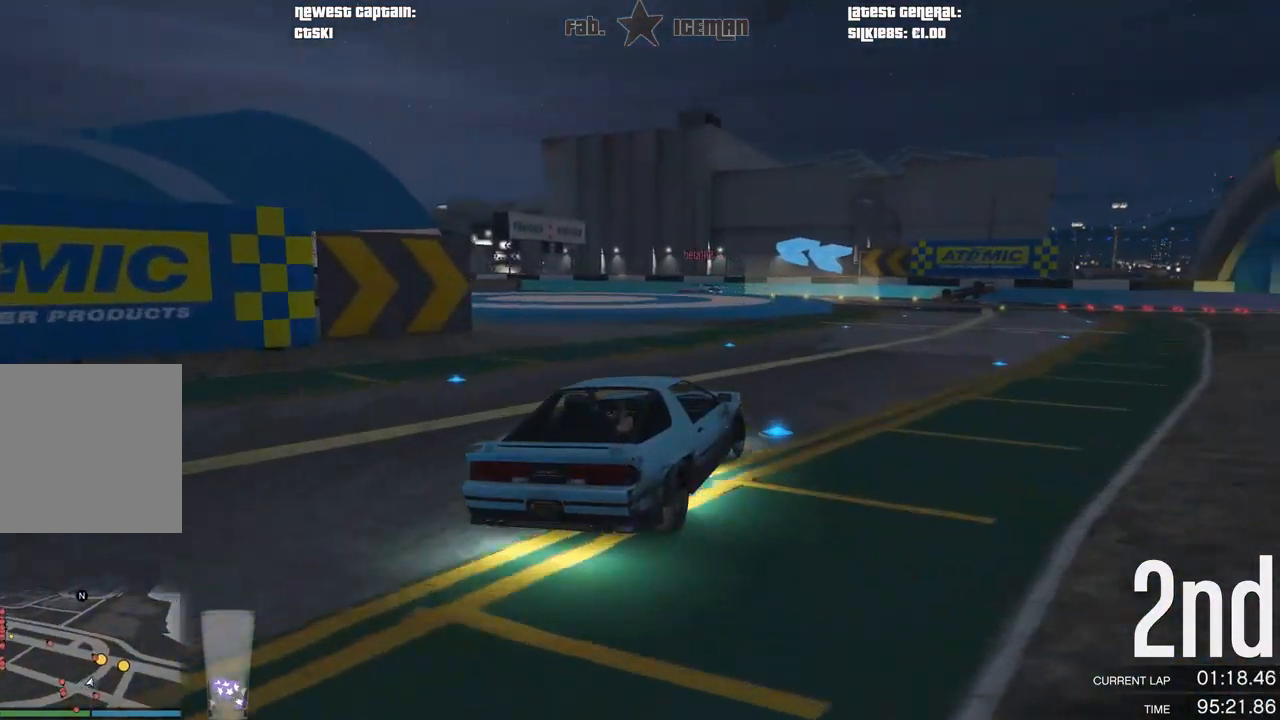
{"buttons": ["R2"], "left_stick": "down-left", "right_stick": "center", "events": [[146, "left_stick", "center"], [312, "left_stick", "down-left"]]}
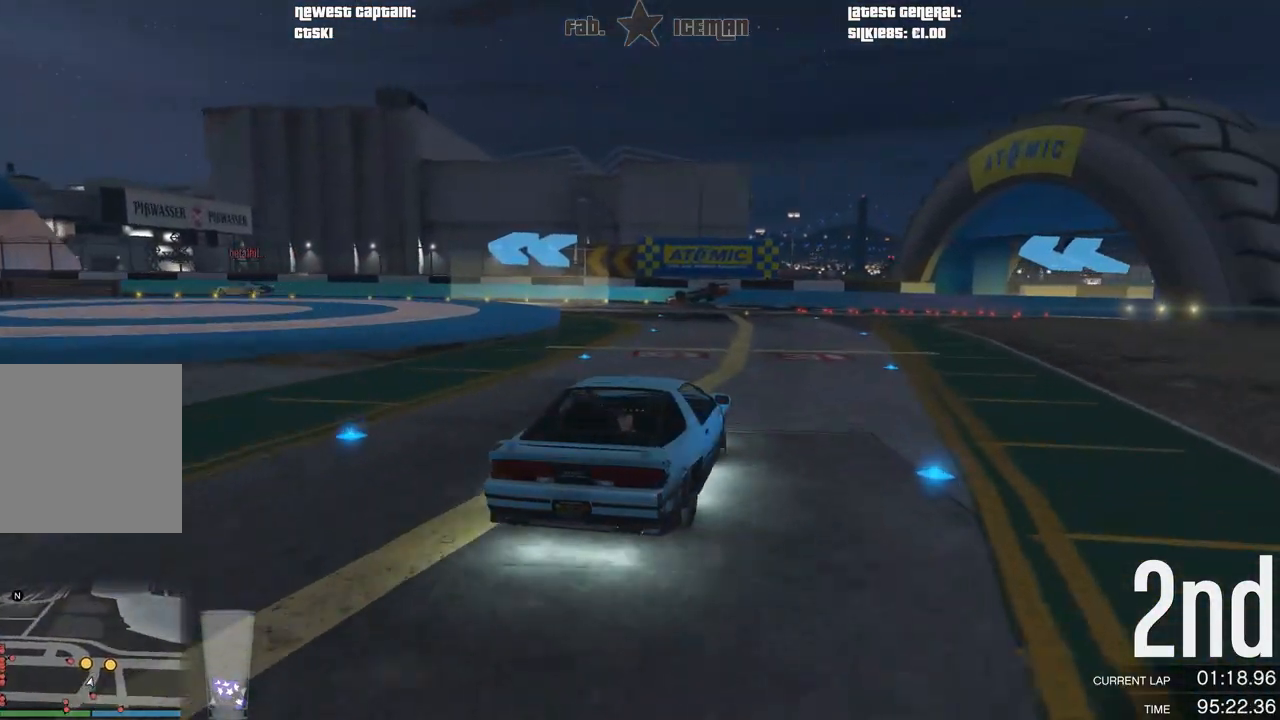
{"buttons": ["R2"], "left_stick": "down-left", "right_stick": "center", "events": [[83, "left_stick", "center"], [146, "left_stick", "down-left"]]}
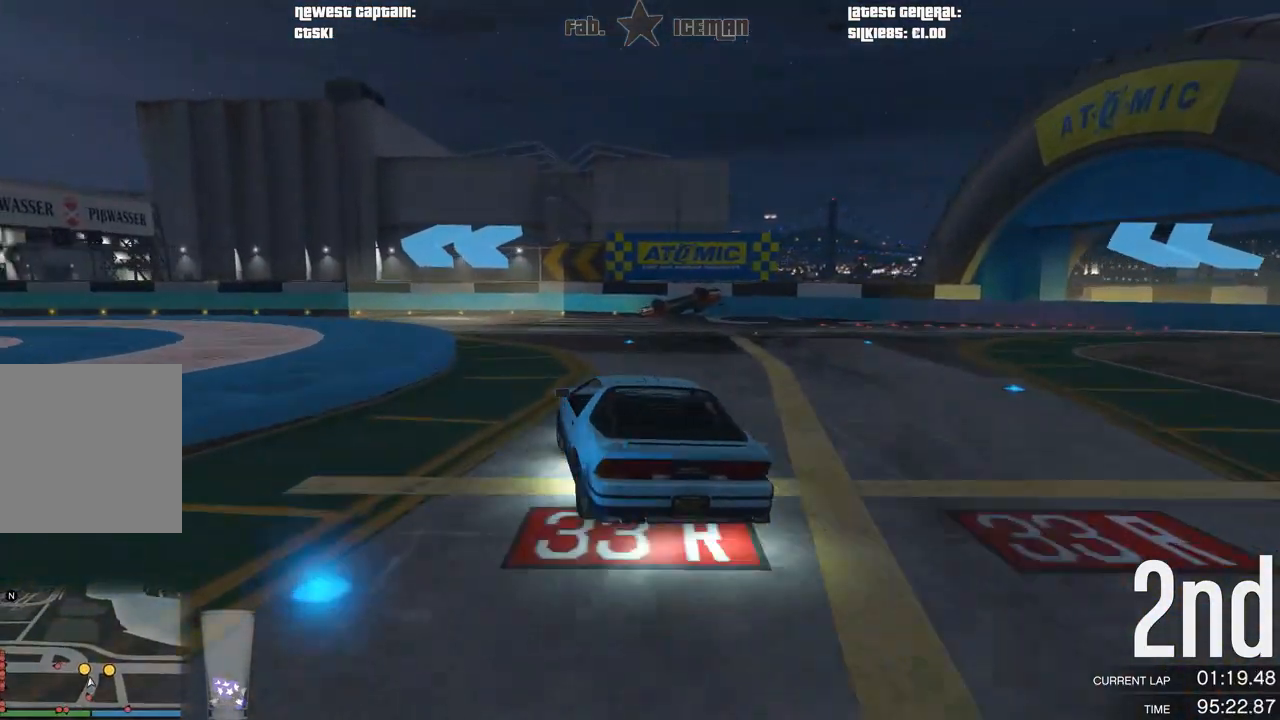
{"buttons": ["R2"], "left_stick": "down-left", "right_stick": "center", "events": []}
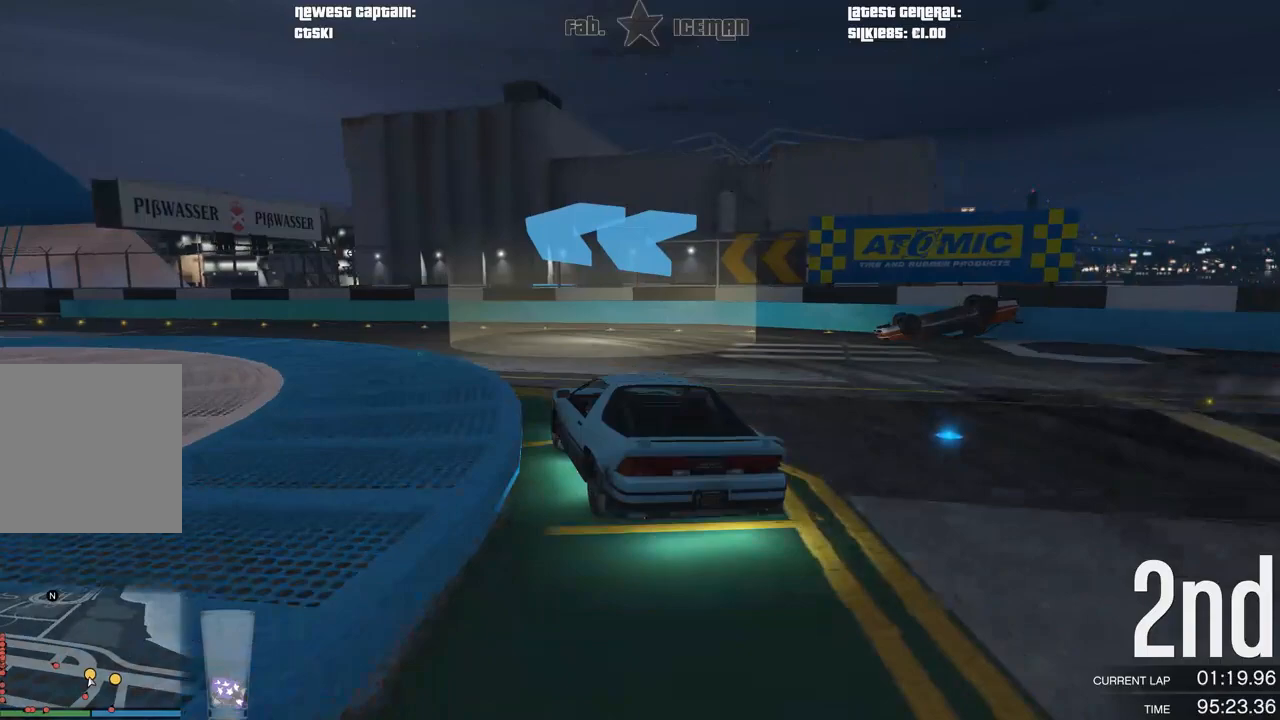
{"buttons": ["R2"], "left_stick": "down-left", "right_stick": "center", "events": [[167, "left_stick", "center"], [292, "left_stick", "down-left"]]}
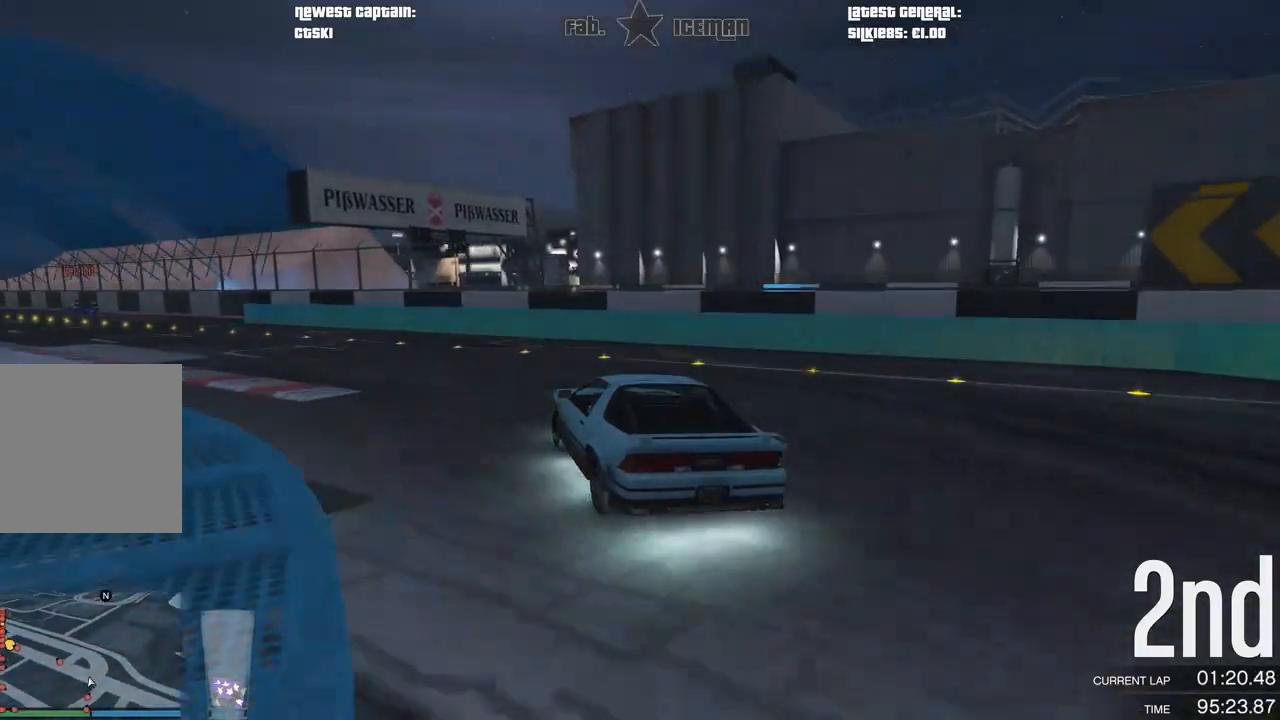
{"buttons": ["R2"], "left_stick": "down-left", "right_stick": "center", "events": [[104, "left_stick", "center"], [167, "left_stick", "down-left"], [396, "left_stick", "center"], [458, "left_stick", "down-left"]]}
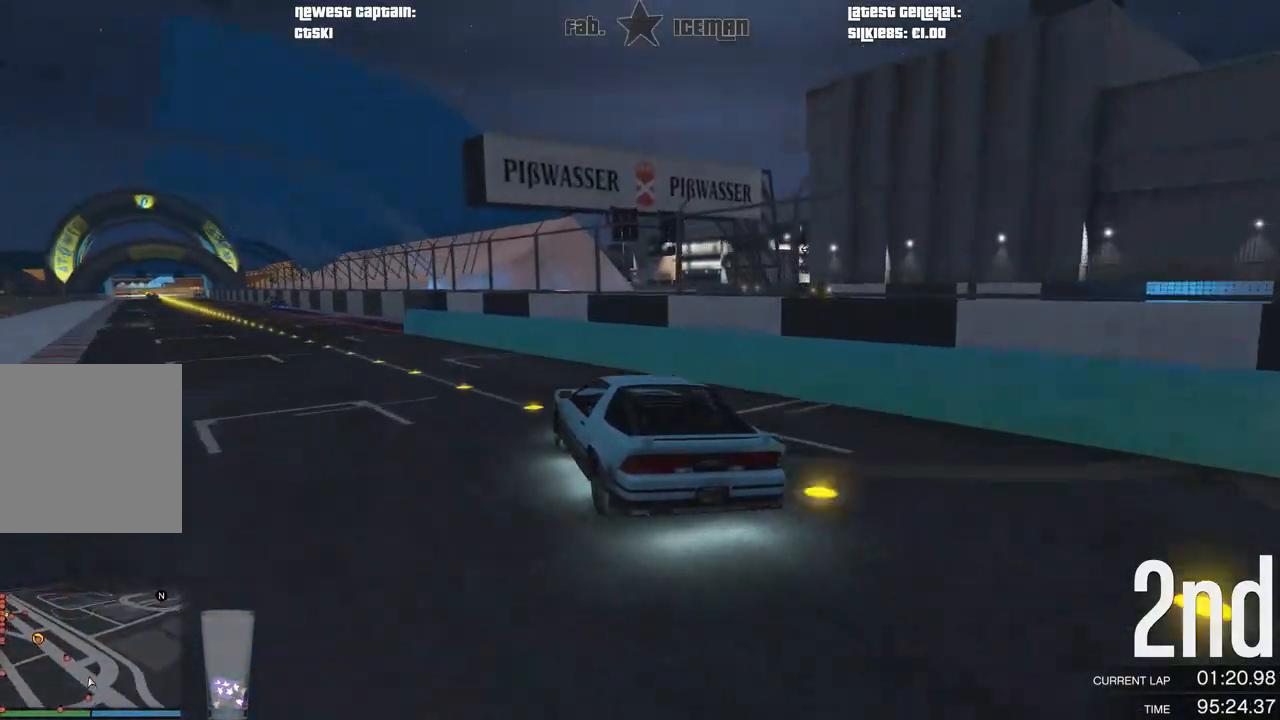
{"buttons": ["R2"], "left_stick": "center", "right_stick": "center", "events": [[417, "left_stick", "center"]]}
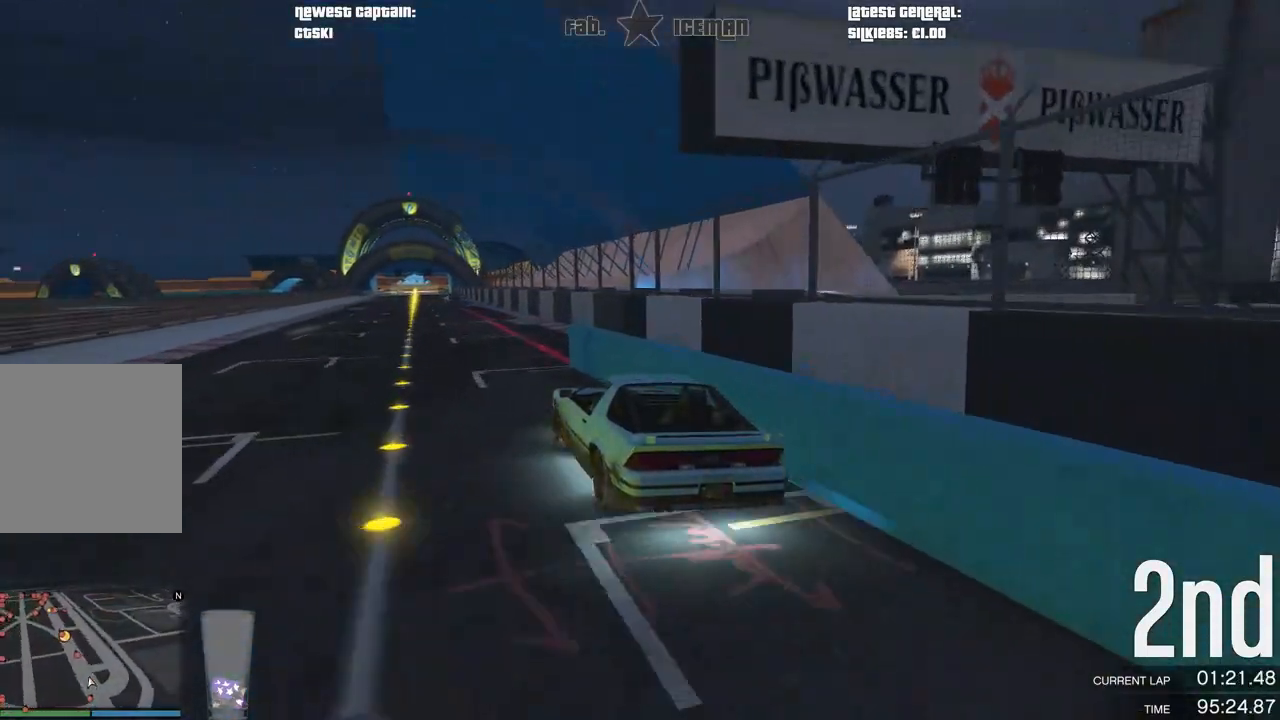
{"buttons": ["R2"], "left_stick": "center", "right_stick": "center", "events": [[146, "left_stick", "right"], [354, "left_stick", "center"]]}
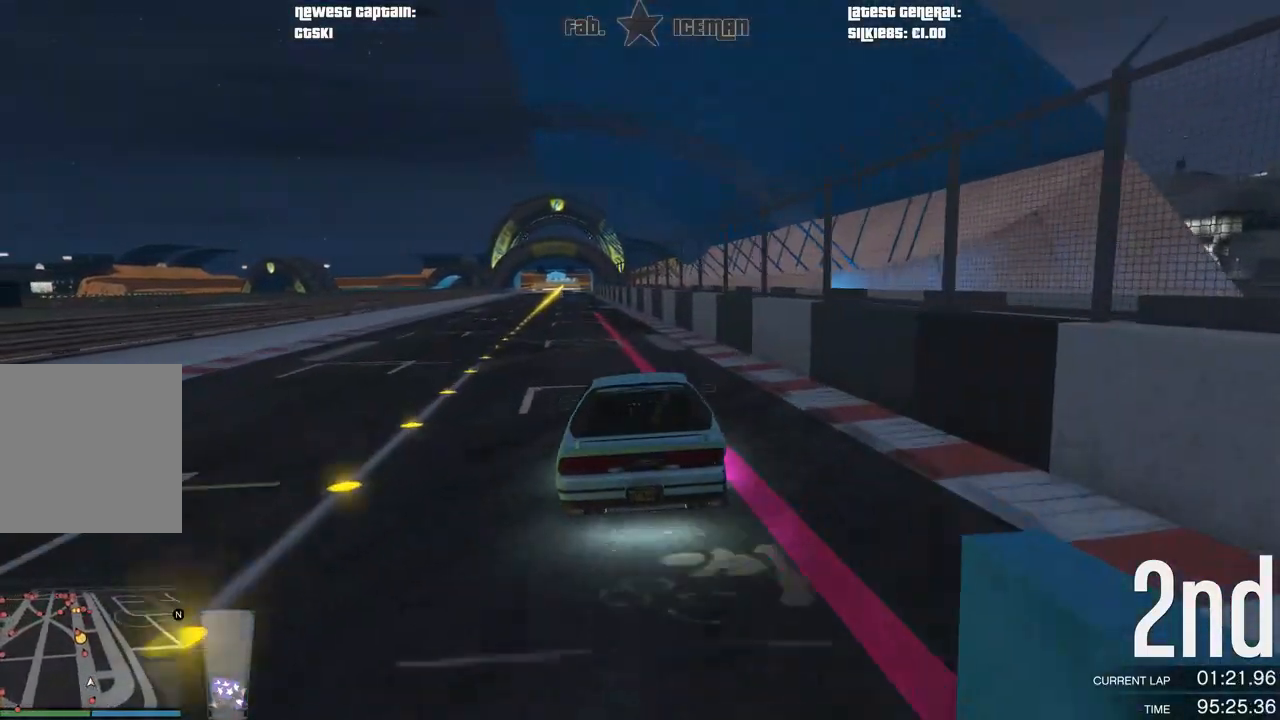
{"buttons": ["R2"], "left_stick": "down-left", "right_stick": "center", "events": [[375, "left_stick", "down-left"]]}
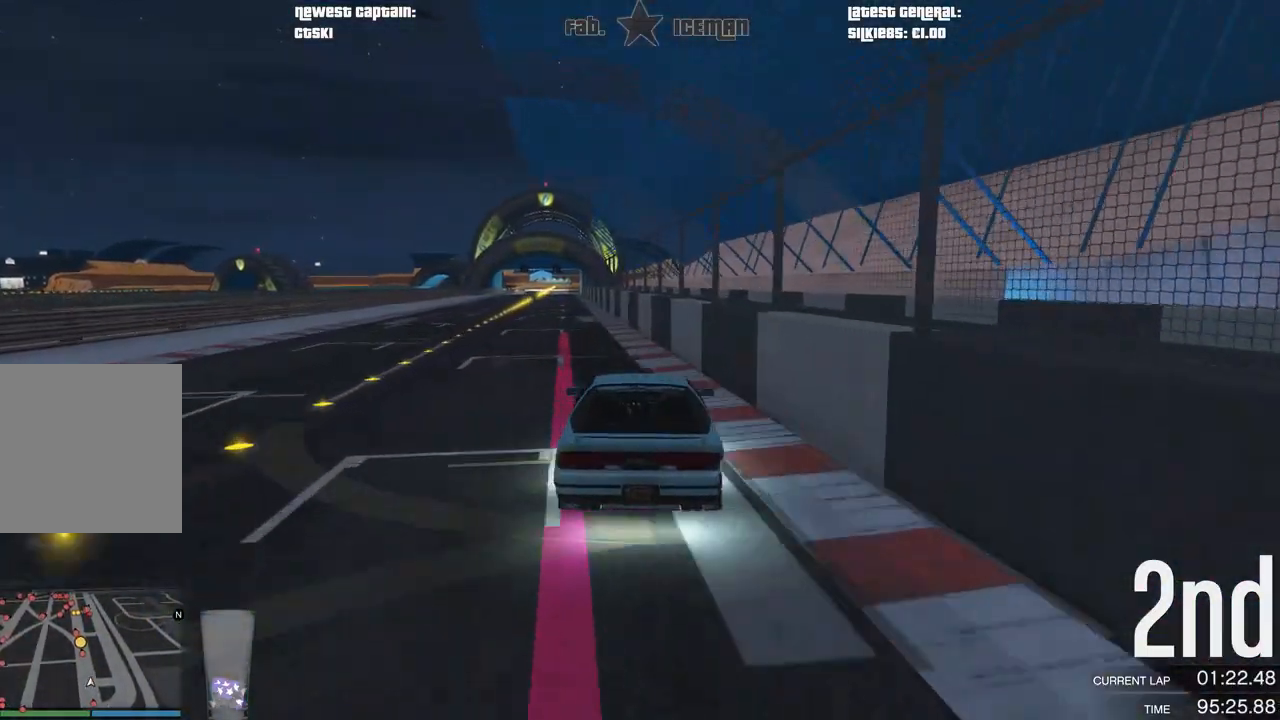
{"buttons": ["R2"], "left_stick": "down-left", "right_stick": "center", "events": [[104, "left_stick", "center"], [208, "left_stick", "down-left"], [396, "left_stick", "center"], [500, "left_stick", "down-left"]]}
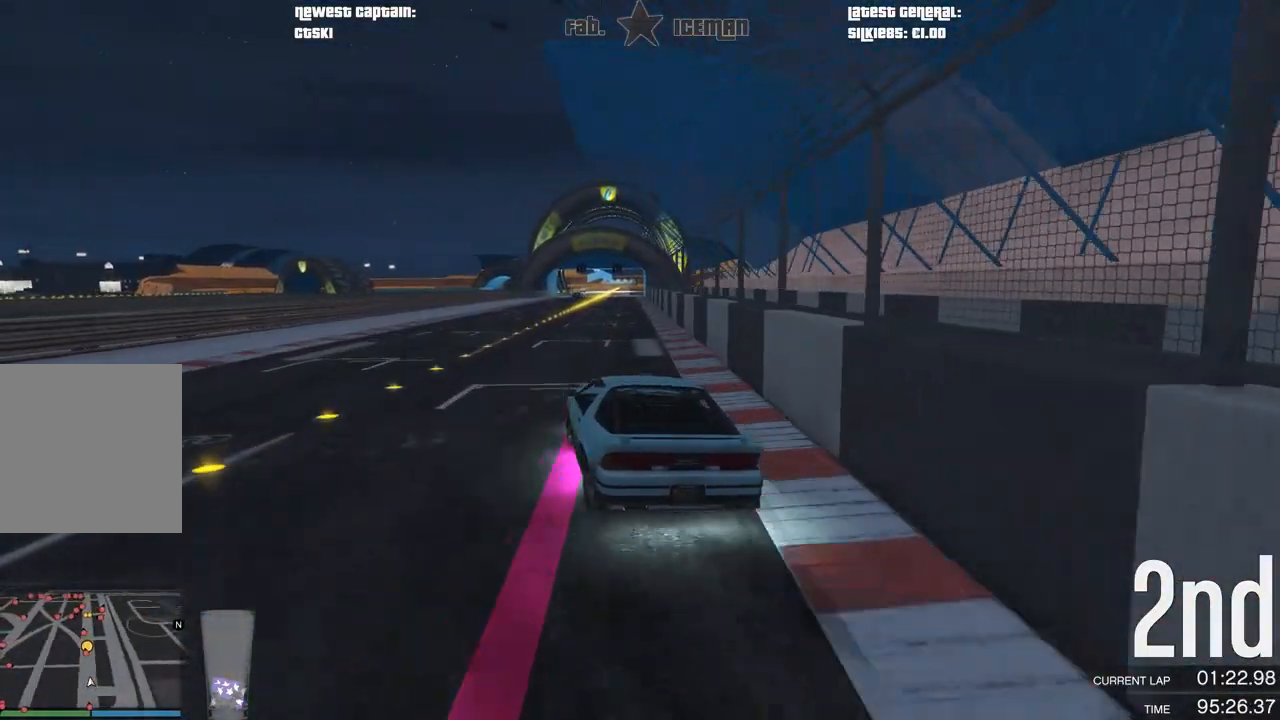
{"buttons": ["R2"], "left_stick": "center", "right_stick": "center", "events": [[167, "left_stick", "center"]]}
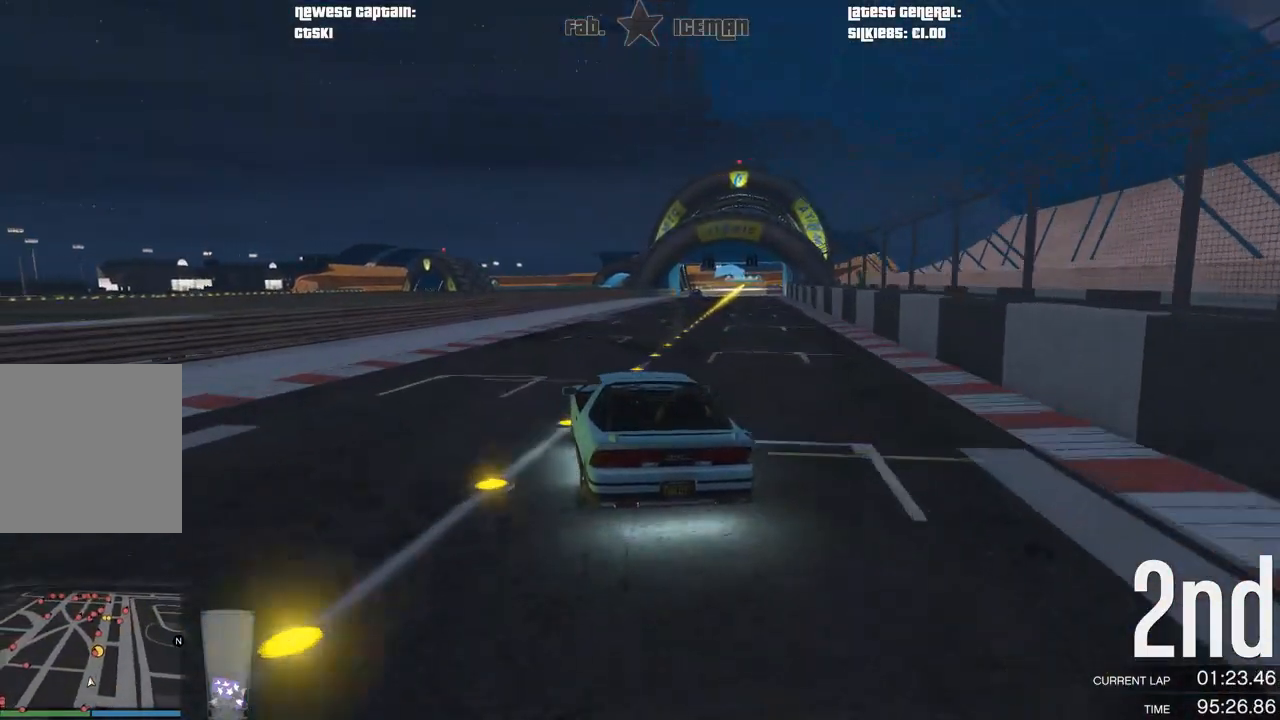
{"buttons": ["R2"], "left_stick": "center", "right_stick": "center", "events": [[333, "left_stick", "right"], [438, "left_stick", "center"]]}
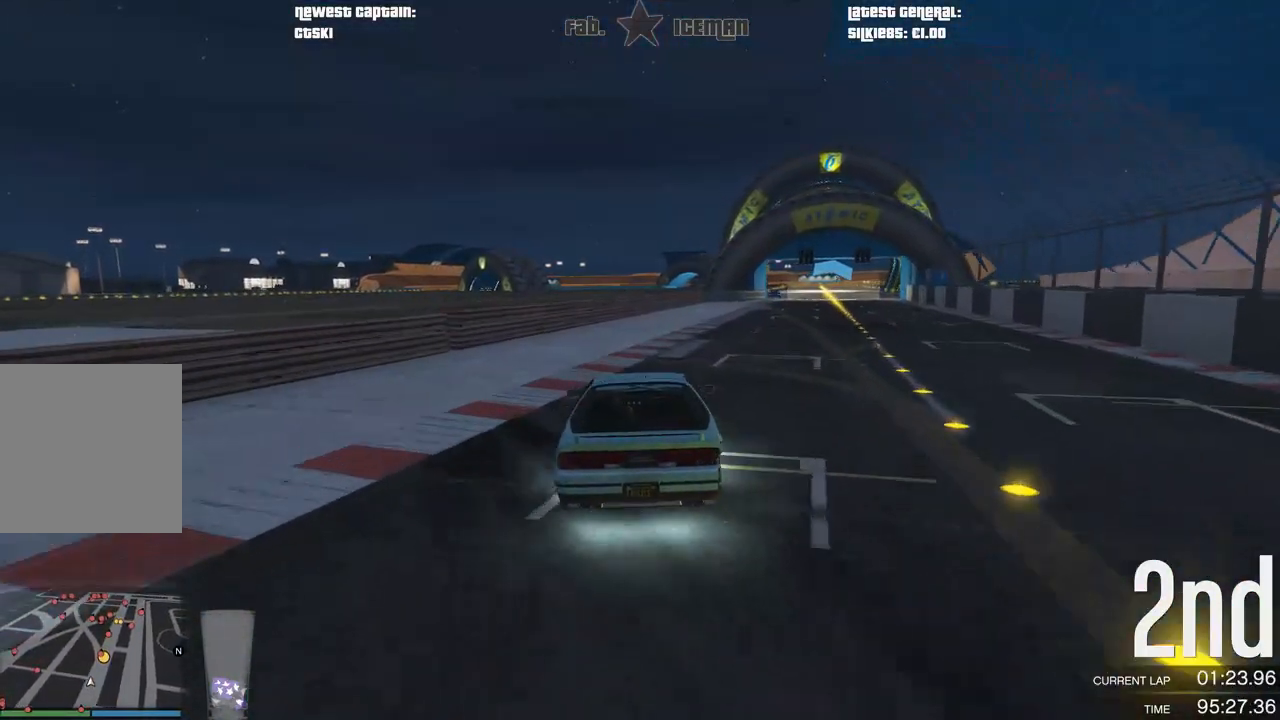
{"buttons": ["R2"], "left_stick": "right", "right_stick": "center", "events": [[208, "left_stick", "right"], [354, "left_stick", "center"], [479, "left_stick", "right"]]}
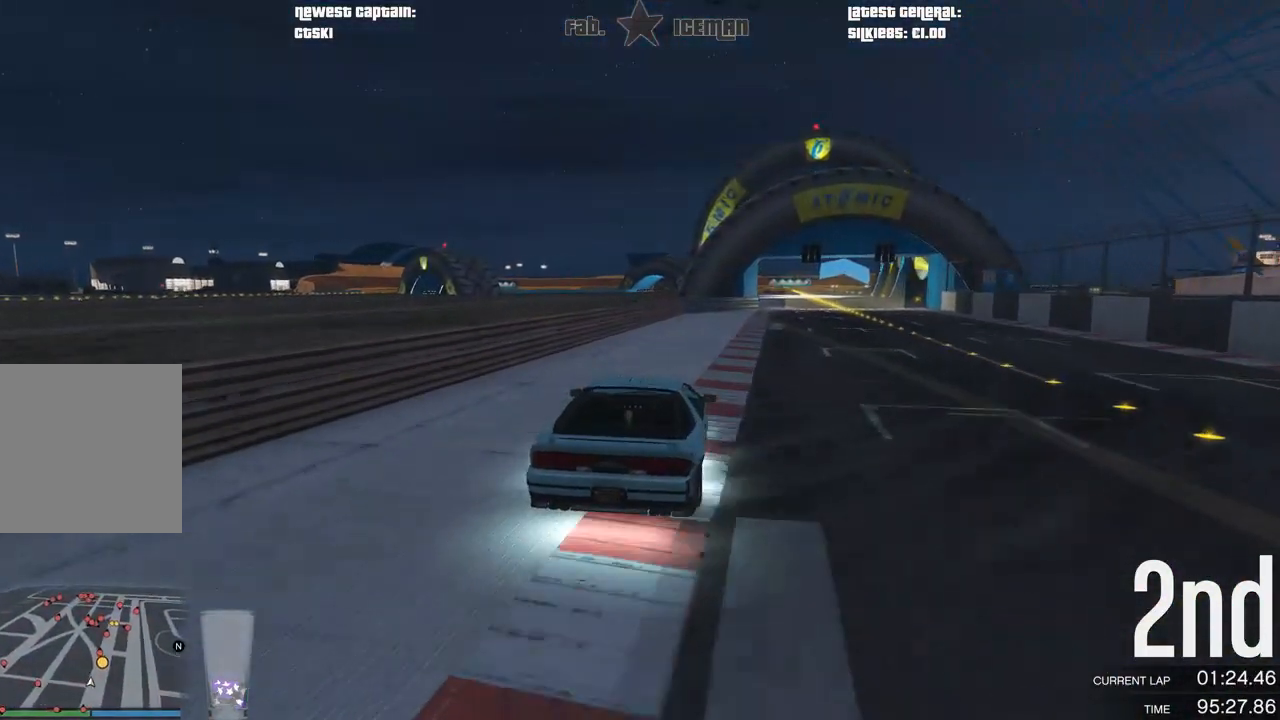
{"buttons": ["R2"], "left_stick": "center", "right_stick": "center", "events": [[125, "left_stick", "center"], [292, "left_stick", "right"], [417, "left_stick", "center"]]}